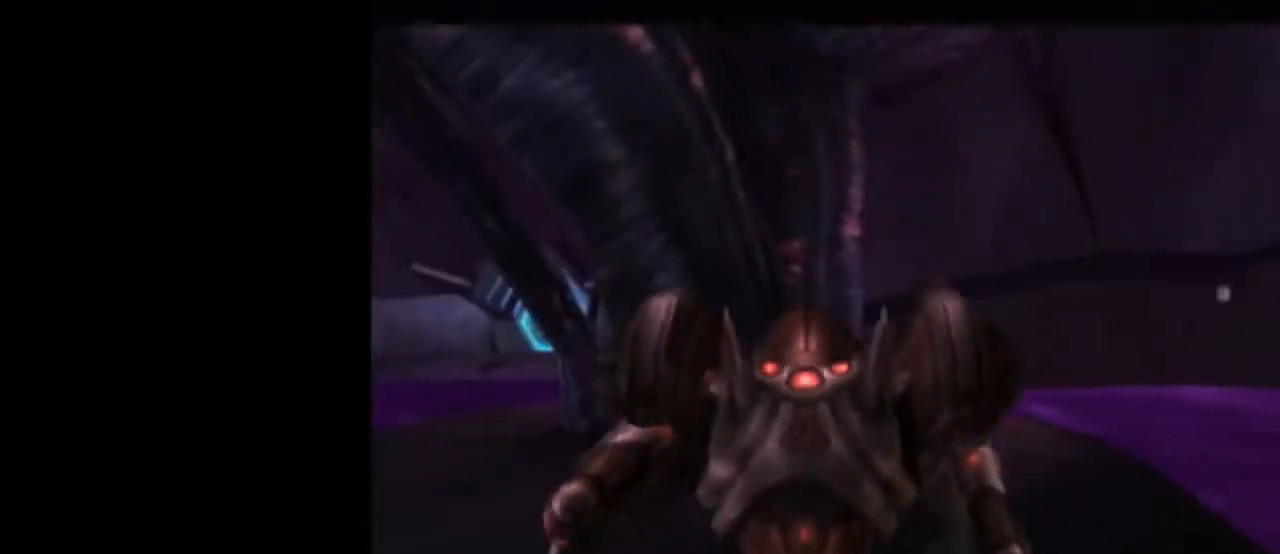
Gameplay with a controller (Nintendo layout); each line is a JSON object with the inputs held at the frame after it. "events" lists button and stick changes between this image and that frame as [ms after this image, input, new state], when the widget could be followed in between. Not read: L3 R3.
{"buttons": [], "left_stick": "center", "right_stick": "center", "events": []}
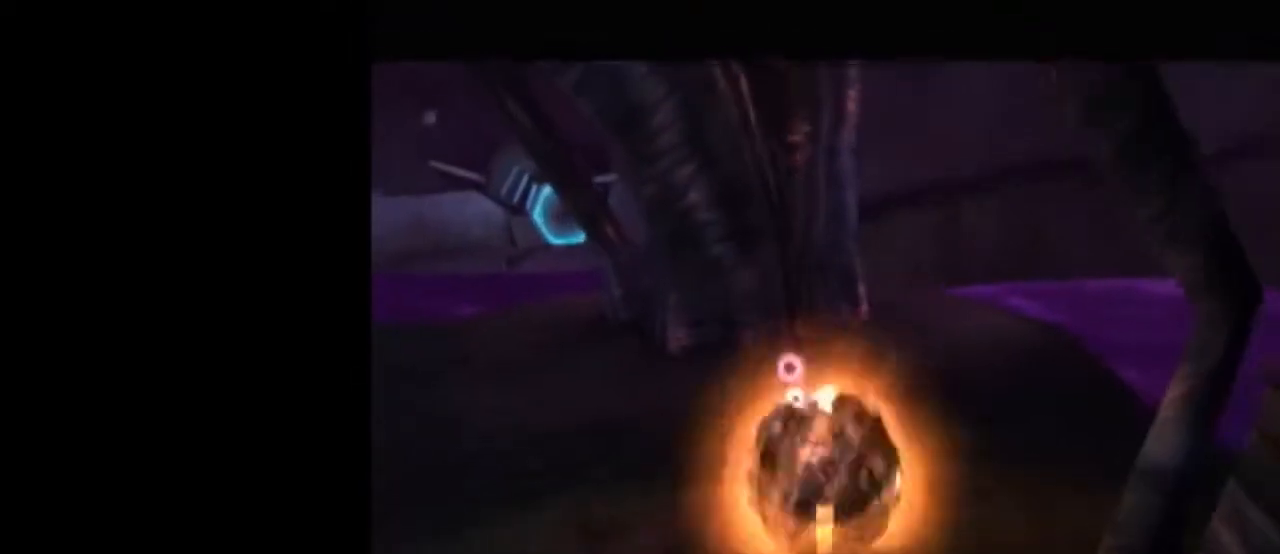
{"buttons": ["A", "L1"], "left_stick": "center", "right_stick": "center", "events": [[17, "A", "down"], [133, "A", "up"], [267, "left_stick", "left"], [333, "left_stick", "center"], [400, "L1", "down"], [467, "A", "down"]]}
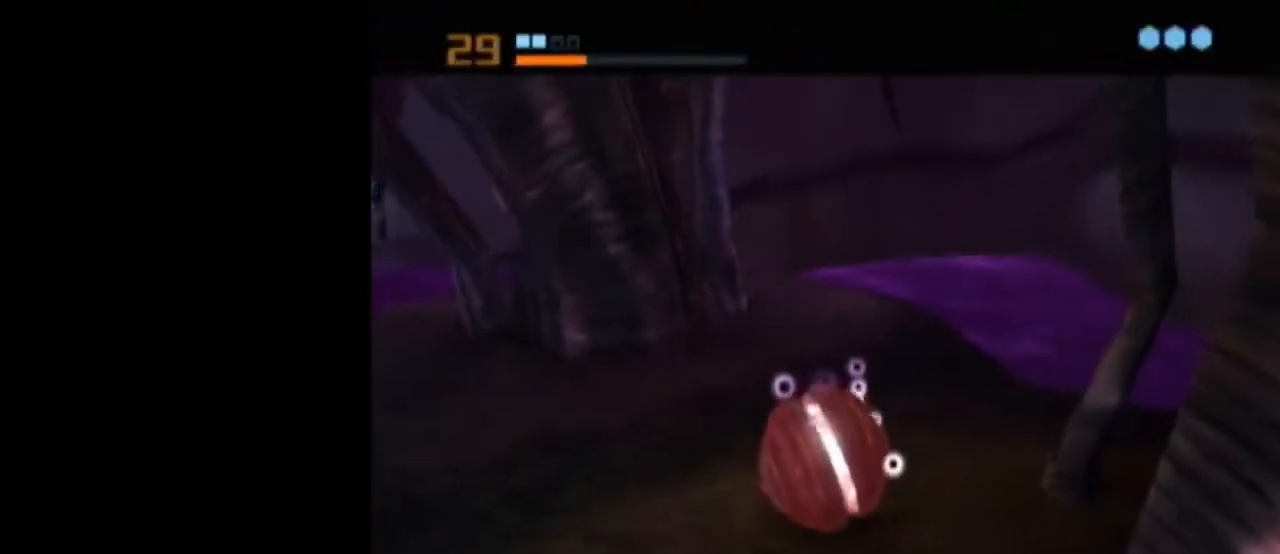
{"buttons": [], "left_stick": "center", "right_stick": "center", "events": [[17, "A", "up"], [483, "L1", "up"]]}
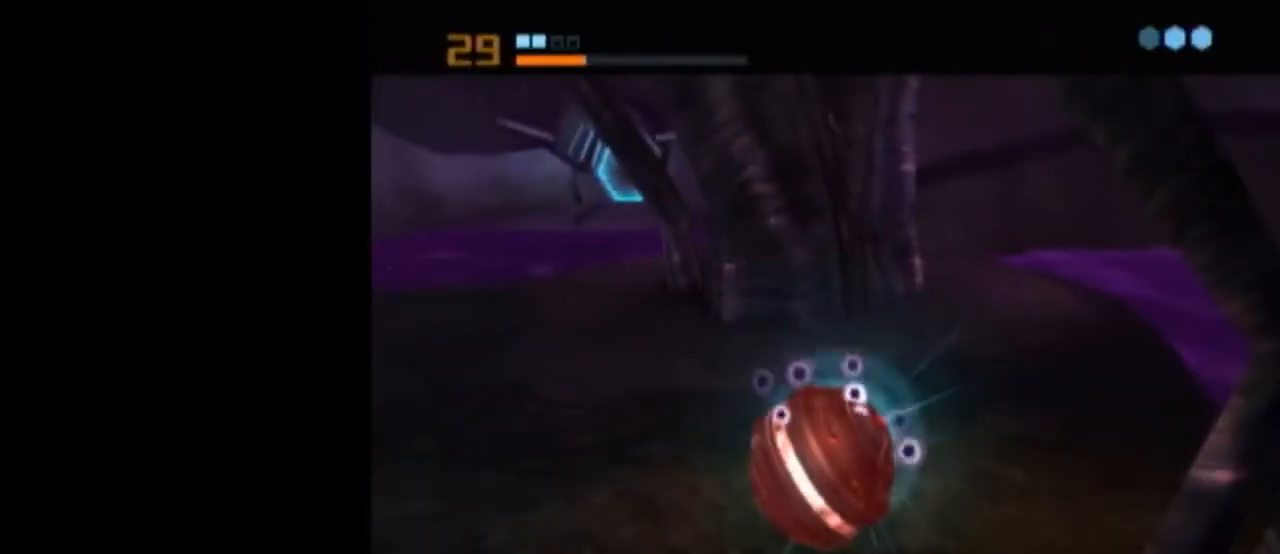
{"buttons": ["A"], "left_stick": "center", "right_stick": "center", "events": [[467, "A", "down"]]}
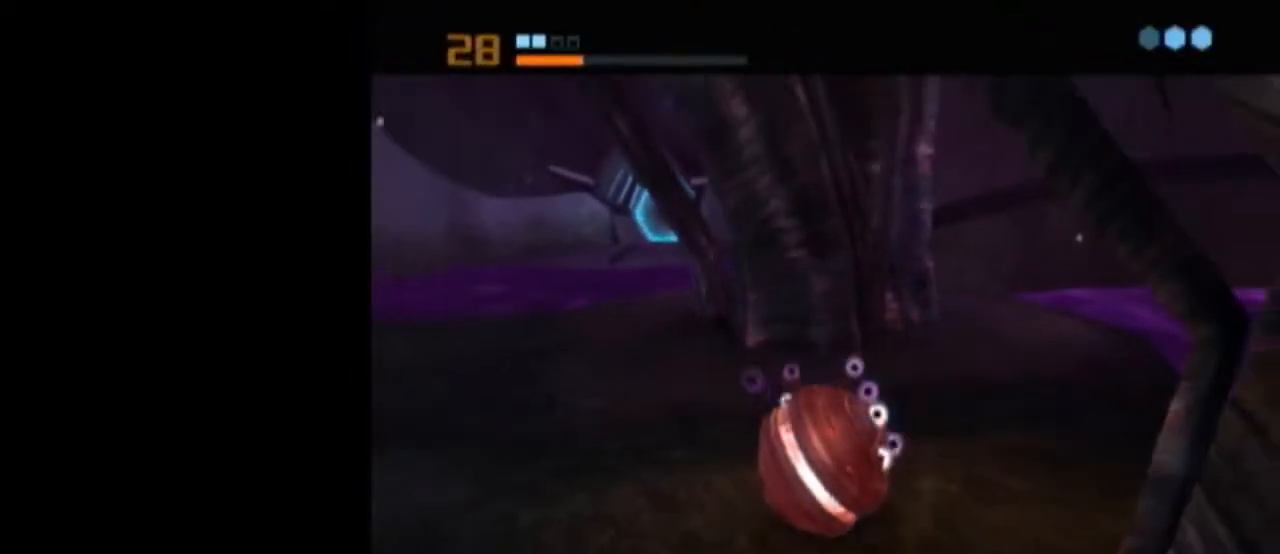
{"buttons": ["L1"], "left_stick": "center", "right_stick": "center", "events": [[50, "A", "up"], [83, "A", "down"], [133, "A", "up"], [217, "A", "down"], [267, "A", "up"], [483, "L1", "down"]]}
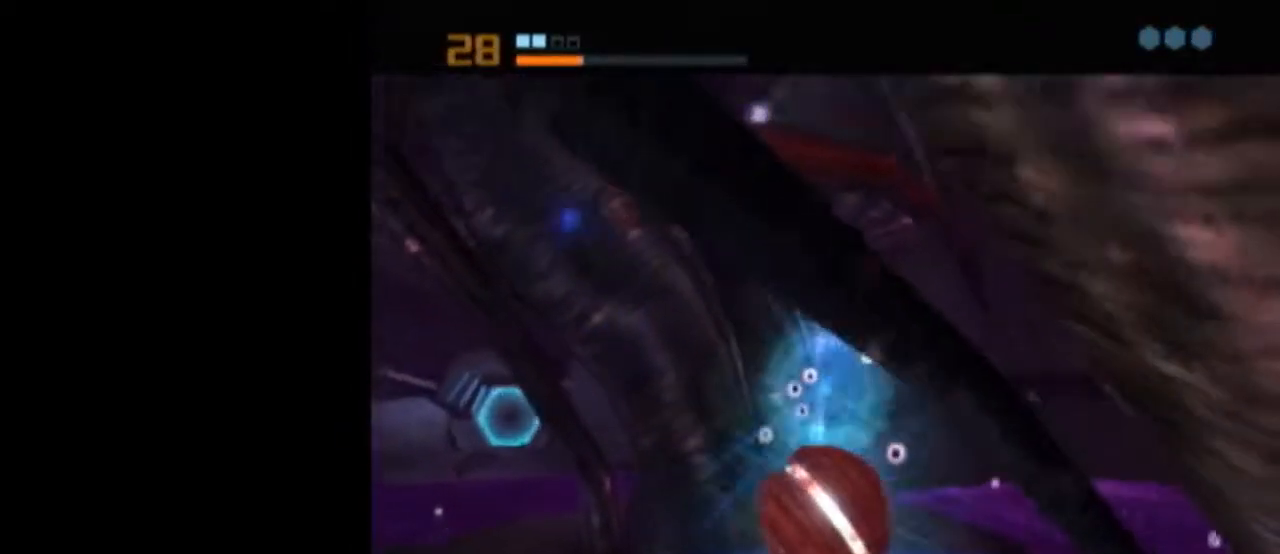
{"buttons": ["L1"], "left_stick": "center", "right_stick": "center", "events": []}
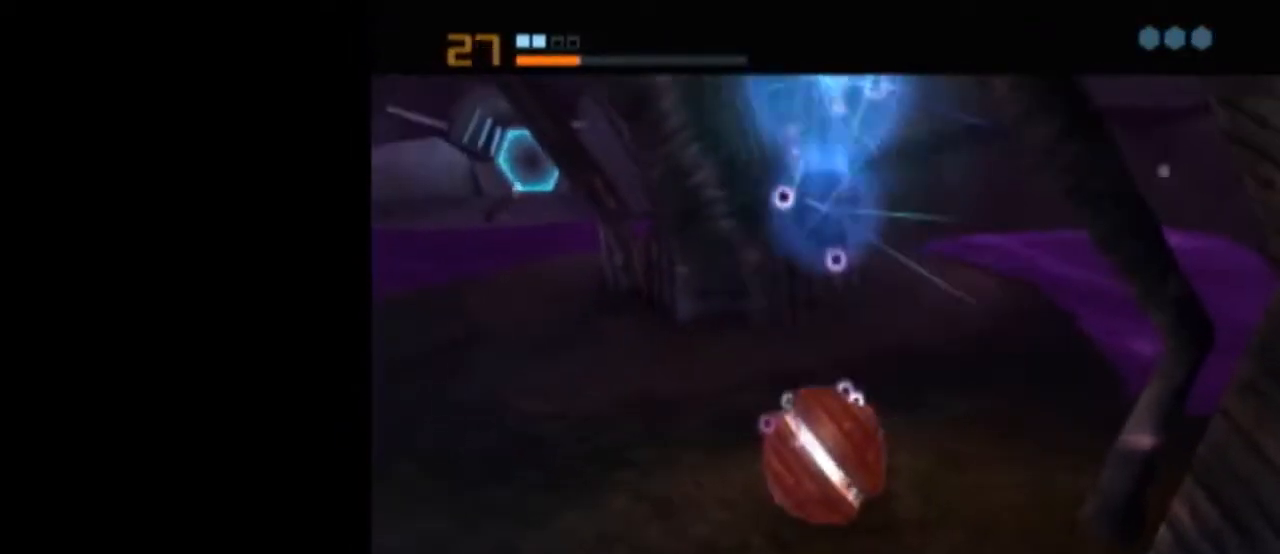
{"buttons": ["B", "L1"], "left_stick": "up-left", "right_stick": "center", "events": [[150, "L1", "up"], [300, "X", "down"], [333, "L1", "down"], [367, "B", "down"], [367, "left_stick", "up-left"], [400, "X", "up"]]}
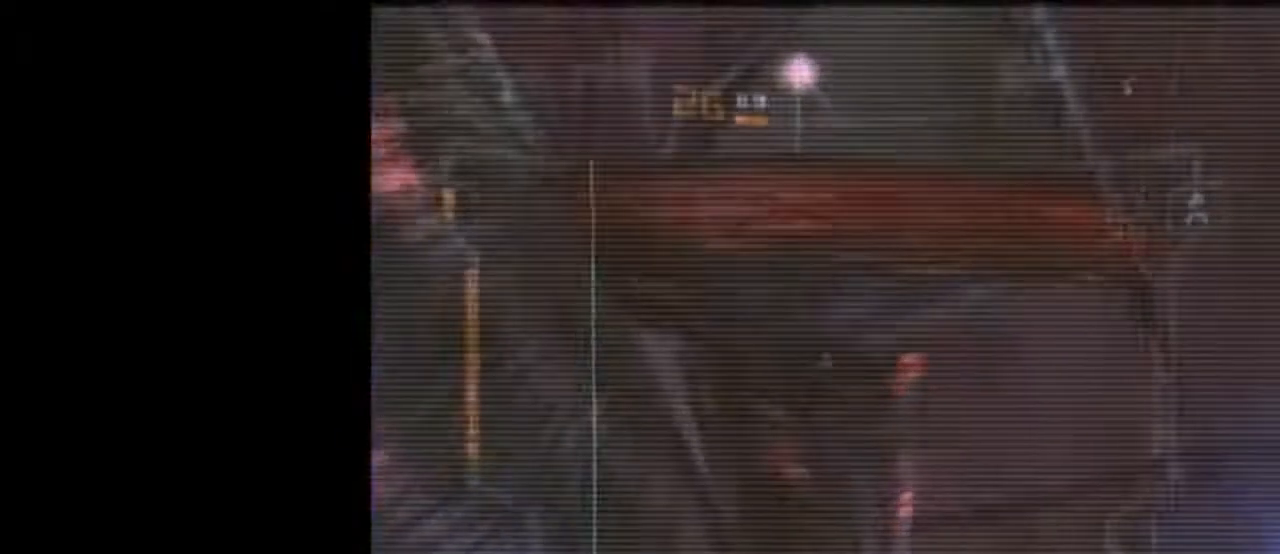
{"buttons": ["B", "L1"], "left_stick": "up-left", "right_stick": "center", "events": []}
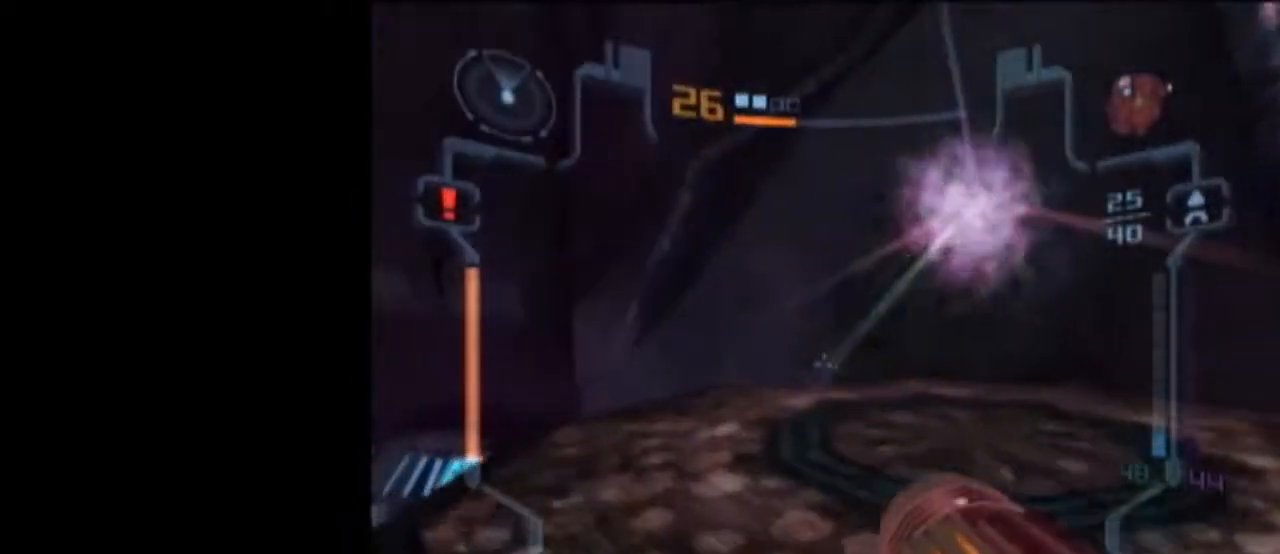
{"buttons": ["L1"], "left_stick": "down", "right_stick": "center", "events": [[133, "A", "down"], [133, "B", "up"], [217, "A", "up"], [300, "left_stick", "down"]]}
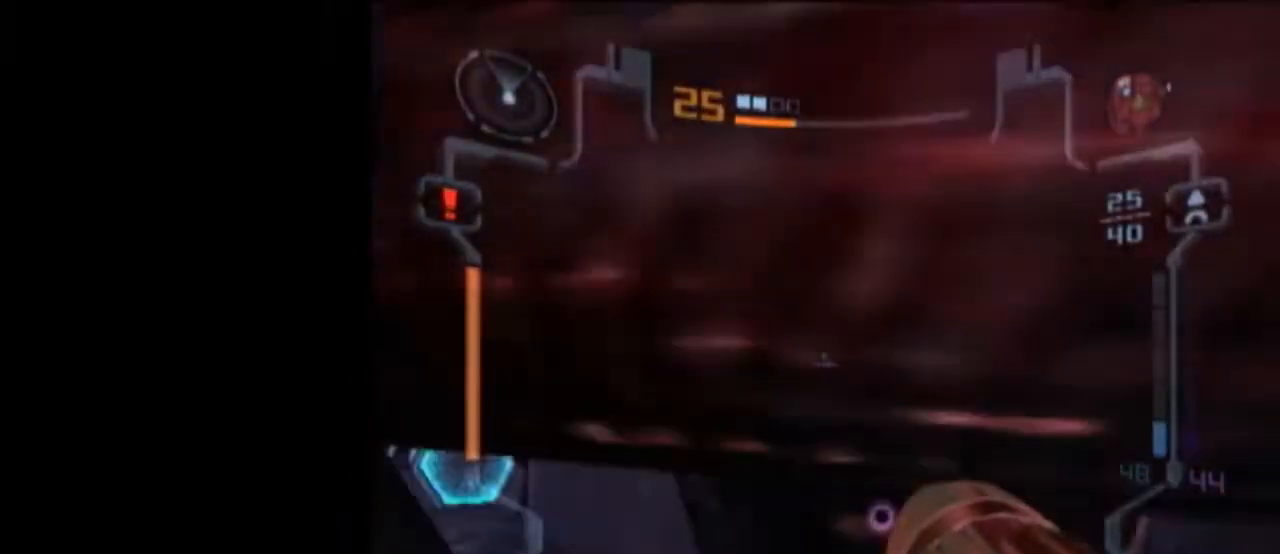
{"buttons": ["L1"], "left_stick": "down", "right_stick": "center", "events": []}
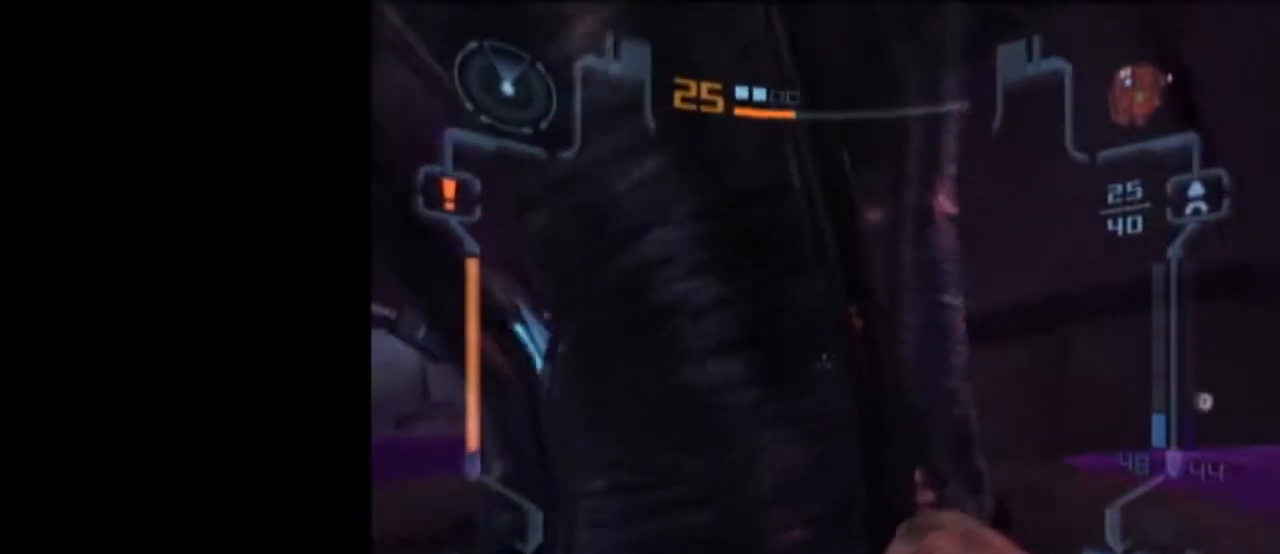
{"buttons": ["L1"], "left_stick": "up-right", "right_stick": "center", "events": [[300, "left_stick", "down-right"], [450, "left_stick", "up-right"]]}
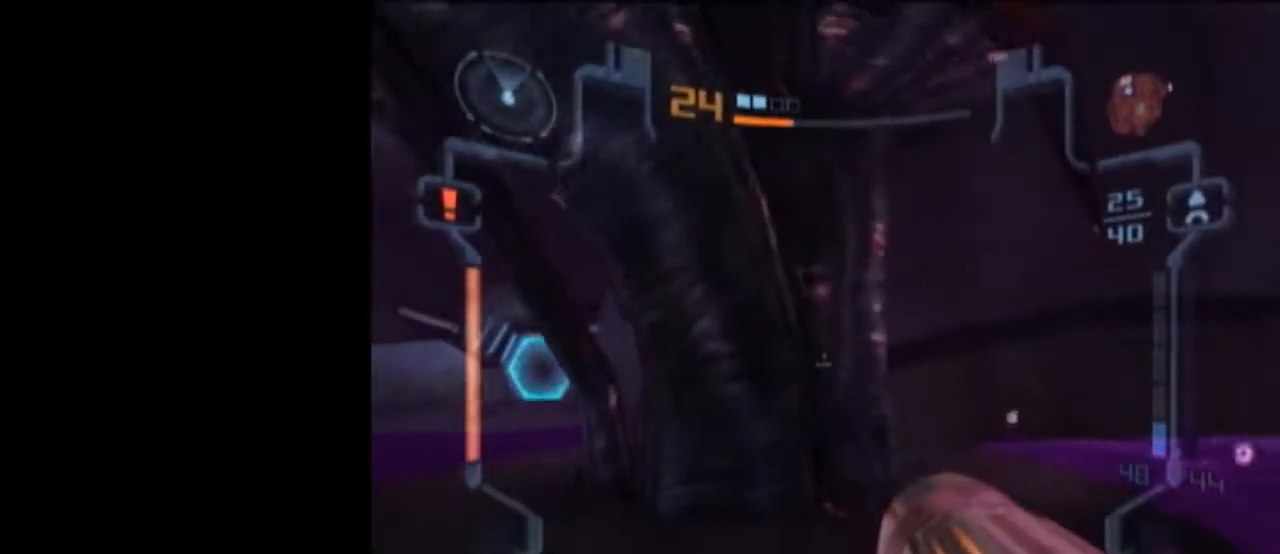
{"buttons": [], "left_stick": "center", "right_stick": "center", "events": [[17, "left_stick", "up"], [117, "X", "down"], [183, "L1", "up"], [183, "X", "up"], [300, "left_stick", "center"]]}
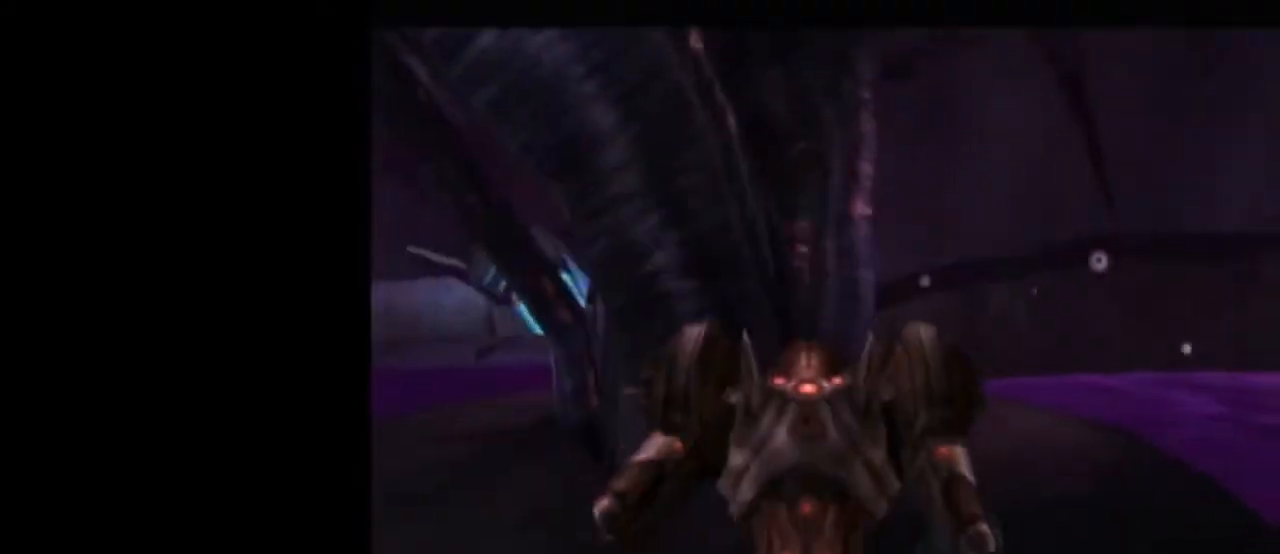
{"buttons": [], "left_stick": "center", "right_stick": "center", "events": []}
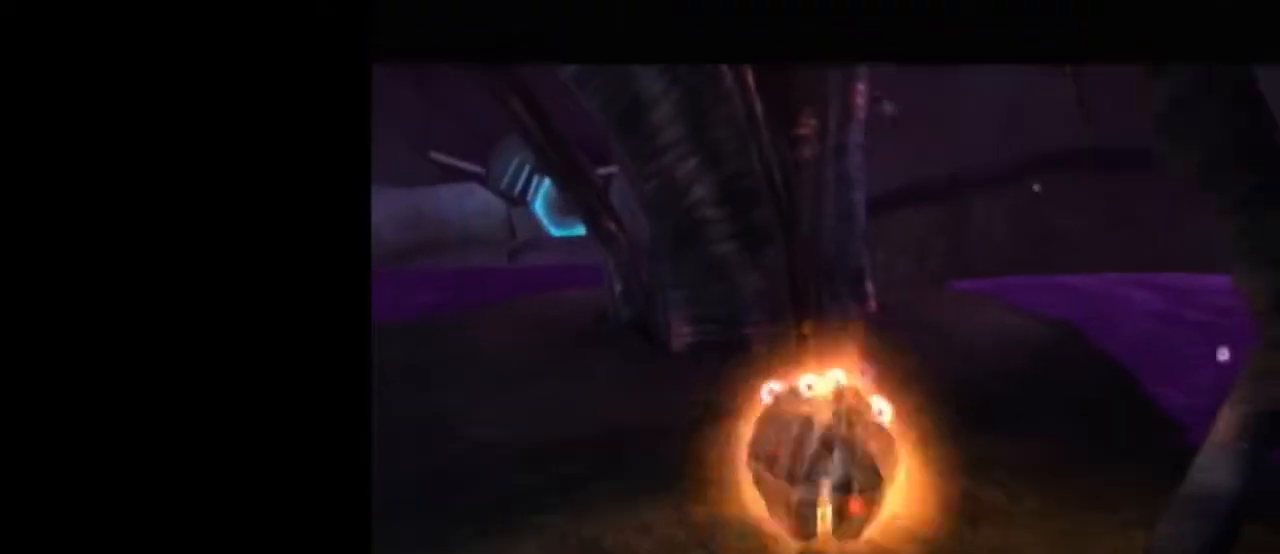
{"buttons": [], "left_stick": "down-left", "right_stick": "center", "events": [[17, "left_stick", "left"], [117, "A", "down"], [117, "left_stick", "center"], [150, "L1", "down"], [217, "A", "up"], [467, "L1", "up"], [483, "left_stick", "down-left"]]}
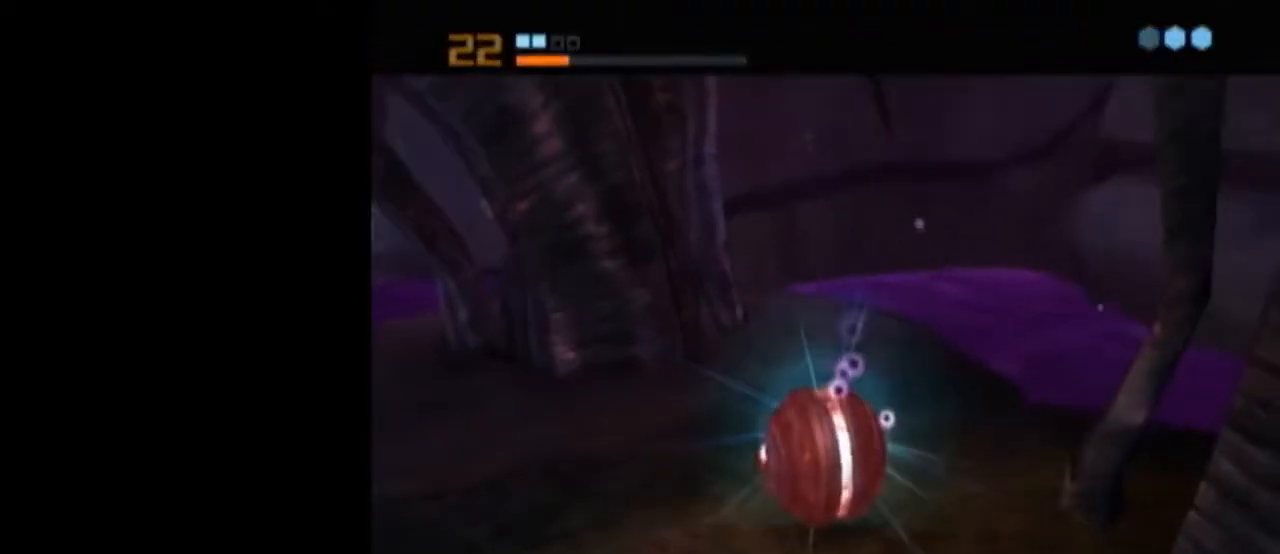
{"buttons": ["L1"], "left_stick": "center", "right_stick": "center", "events": [[50, "L1", "down"], [50, "left_stick", "center"]]}
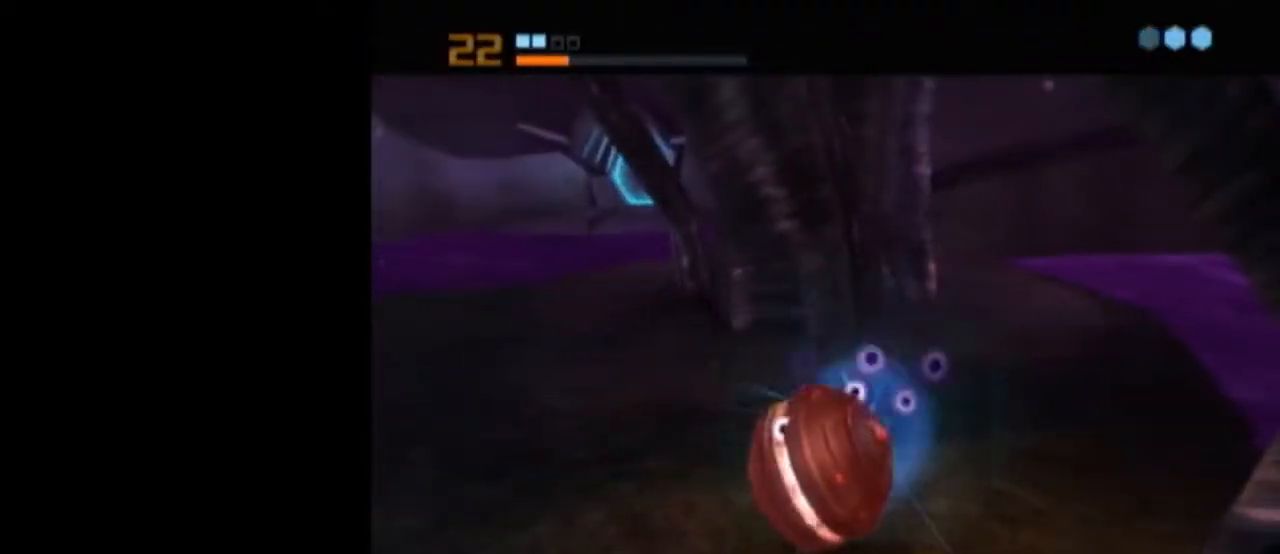
{"buttons": [], "left_stick": "center", "right_stick": "center", "events": [[150, "A", "down"], [217, "A", "up"], [267, "A", "down"], [333, "A", "up"], [400, "A", "down"], [467, "A", "up"], [483, "L1", "up"]]}
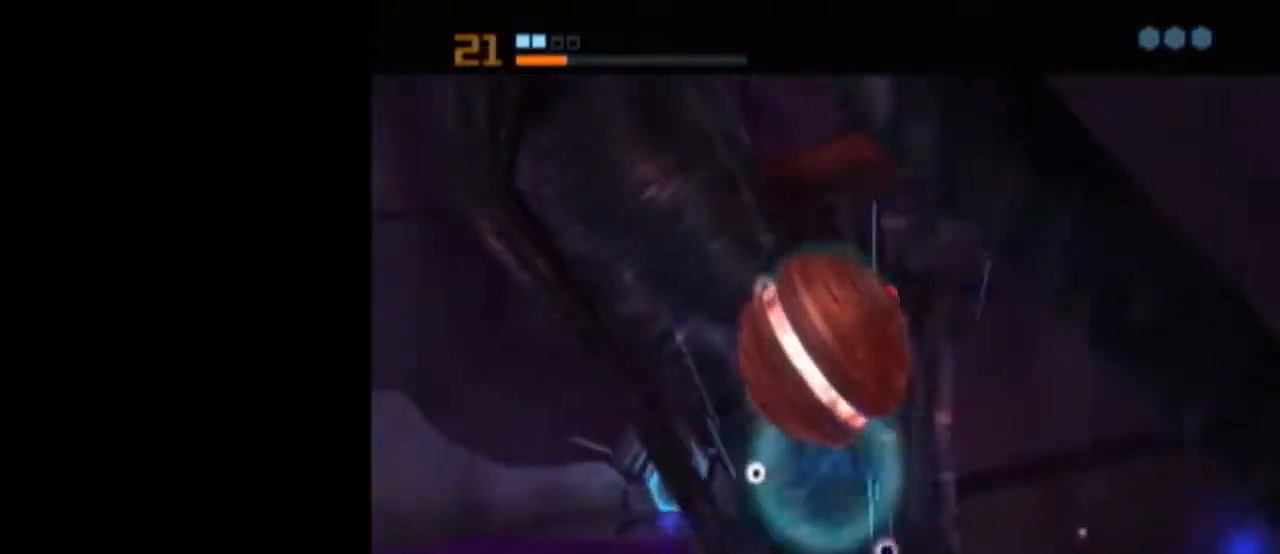
{"buttons": ["L1"], "left_stick": "center", "right_stick": "center", "events": [[83, "L1", "down"]]}
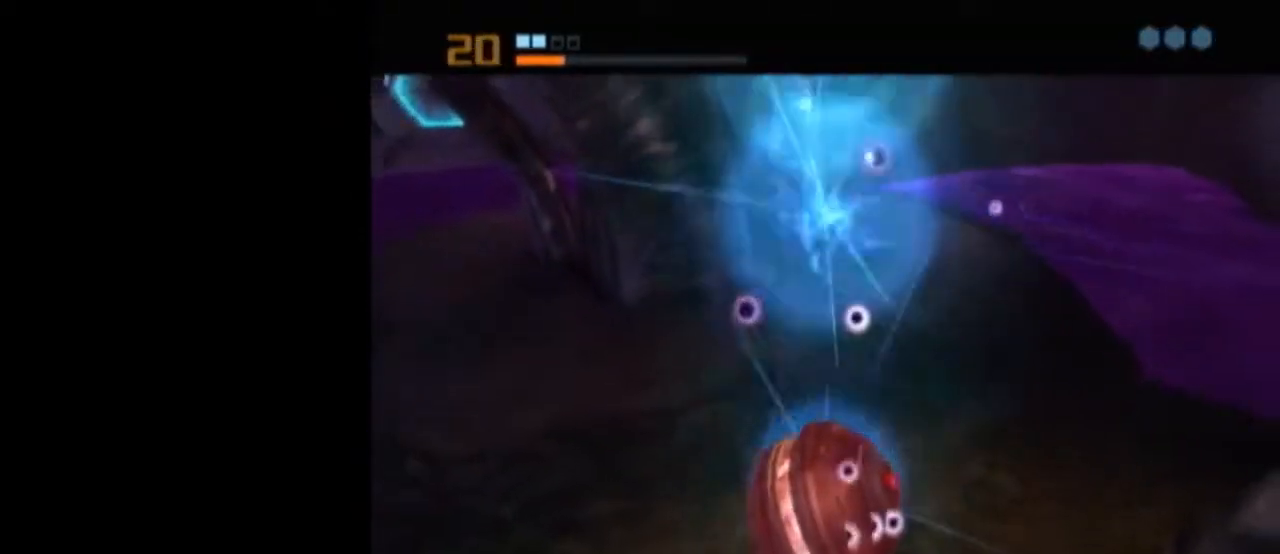
{"buttons": [], "left_stick": "center", "right_stick": "center", "events": [[300, "L1", "up"]]}
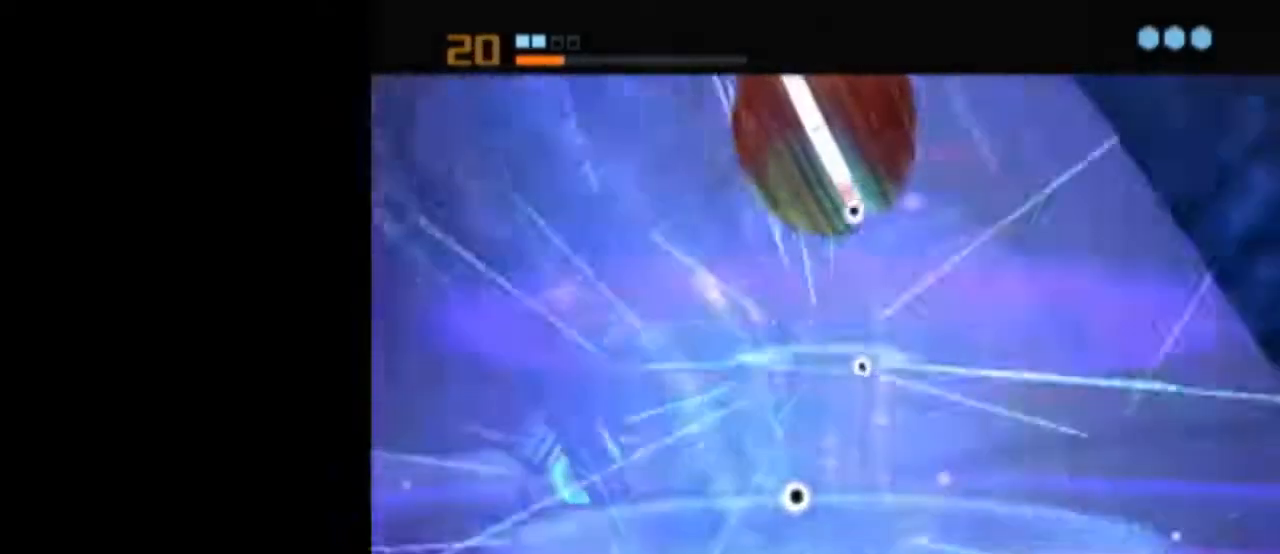
{"buttons": ["L1"], "left_stick": "up-right", "right_stick": "center", "events": [[17, "L1", "down"], [17, "X", "down"], [50, "B", "down"], [50, "left_stick", "up"], [133, "X", "up"], [183, "left_stick", "up-left"], [467, "B", "up"], [467, "left_stick", "up-right"]]}
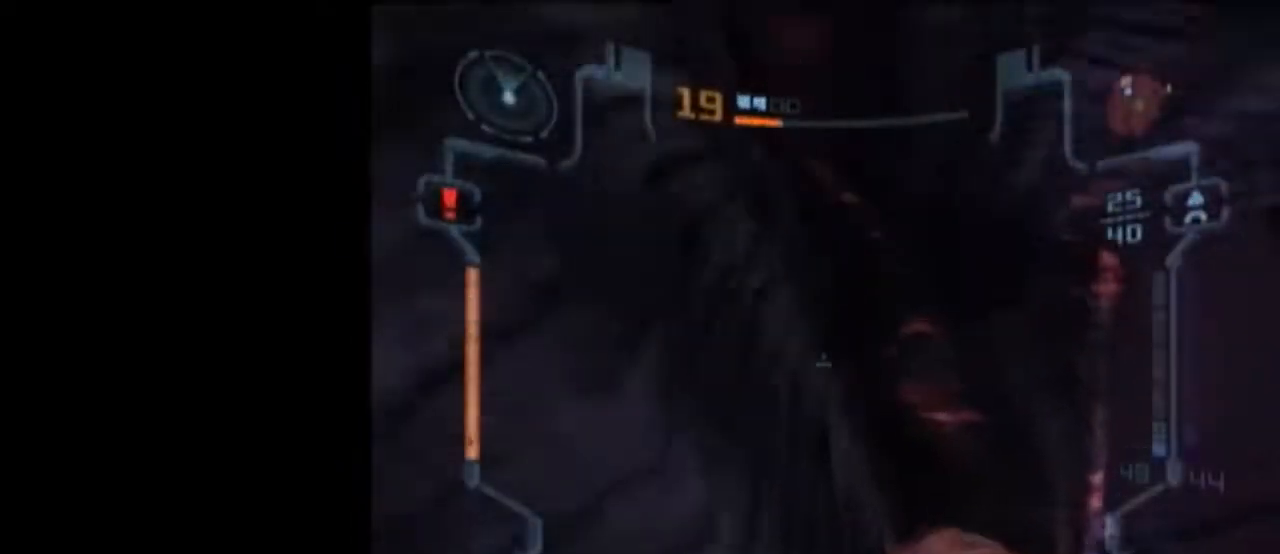
{"buttons": [], "left_stick": "down-right", "right_stick": "center", "events": [[50, "left_stick", "down"], [433, "left_stick", "down-right"], [467, "L1", "up"]]}
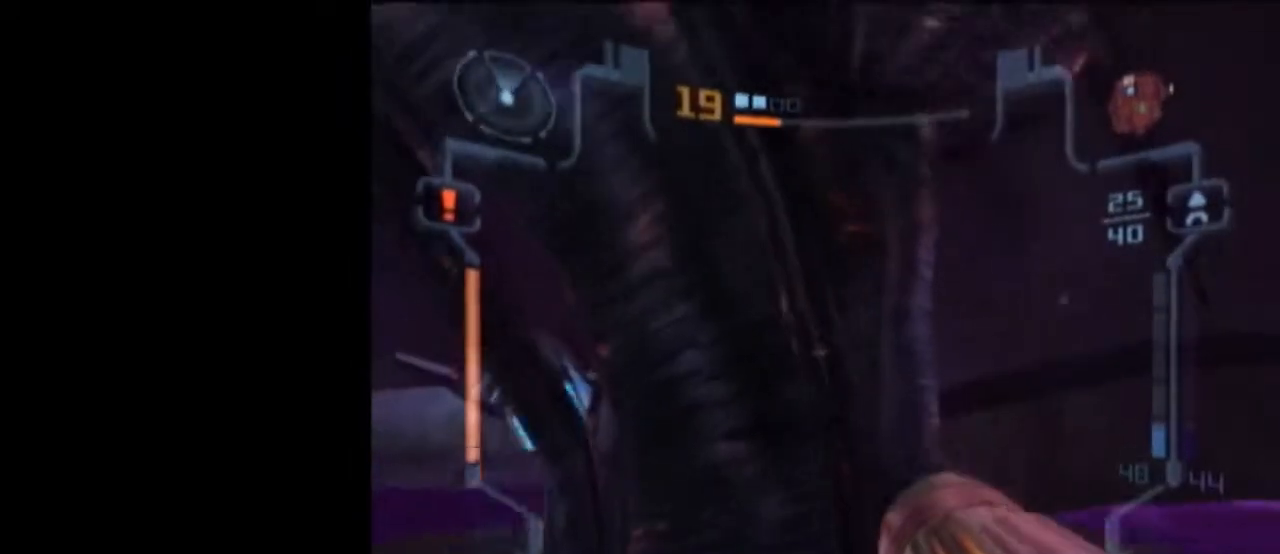
{"buttons": ["L1"], "left_stick": "up", "right_stick": "center", "events": [[150, "L1", "down"], [183, "left_stick", "down"], [433, "left_stick", "up-right"], [500, "left_stick", "up"]]}
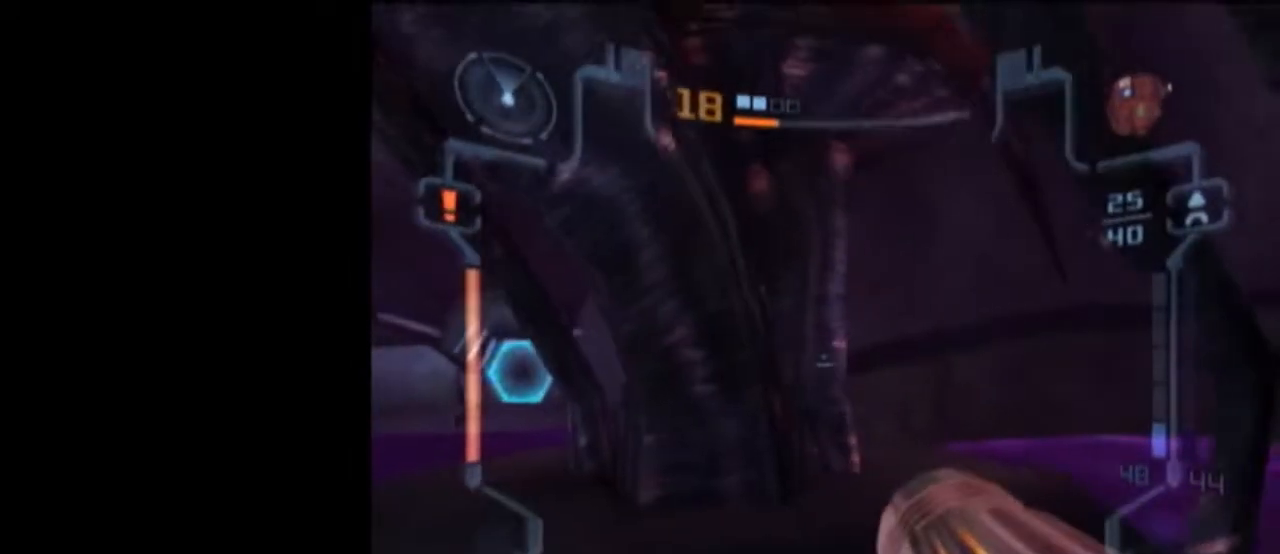
{"buttons": [], "left_stick": "center", "right_stick": "center", "events": [[83, "X", "down"], [183, "L1", "up"], [183, "X", "up"], [433, "left_stick", "center"]]}
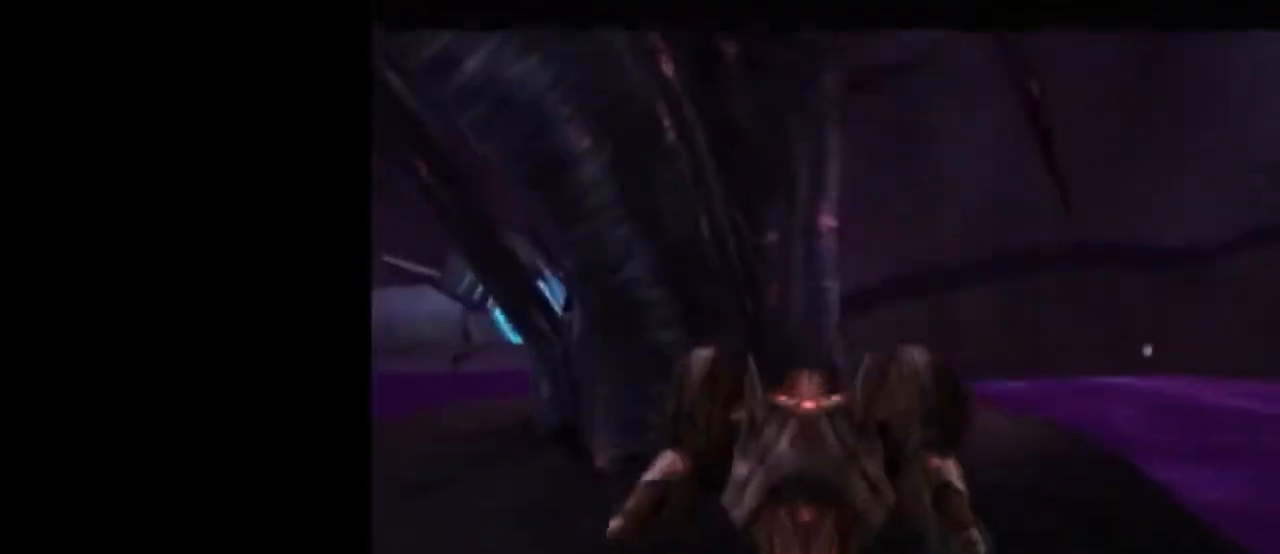
{"buttons": [], "left_stick": "center", "right_stick": "center", "events": []}
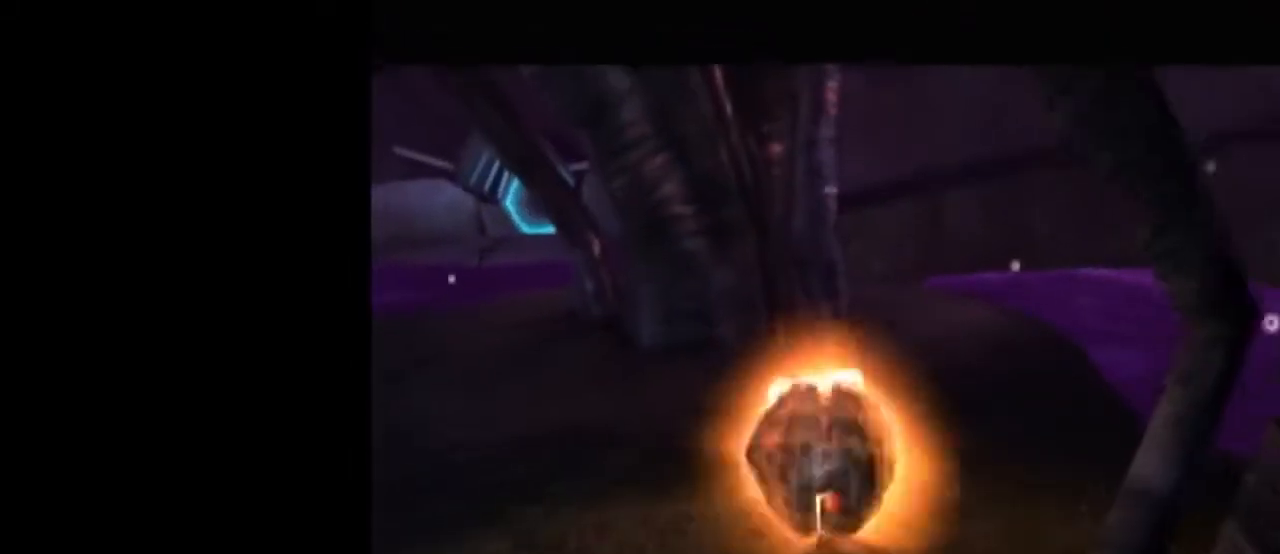
{"buttons": [], "left_stick": "center", "right_stick": "center", "events": [[17, "left_stick", "left"], [50, "A", "down"], [83, "left_stick", "center"], [117, "L1", "down"], [150, "A", "up"], [433, "left_stick", "left"], [483, "L1", "up"], [483, "left_stick", "center"]]}
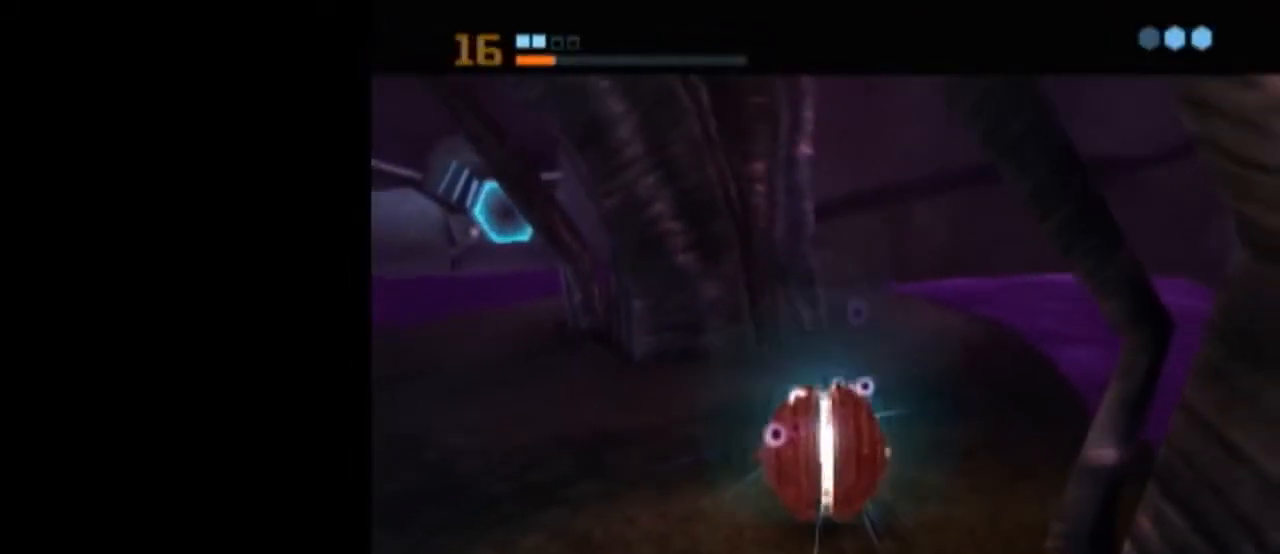
{"buttons": ["L1"], "left_stick": "center", "right_stick": "center", "events": [[50, "L1", "down"]]}
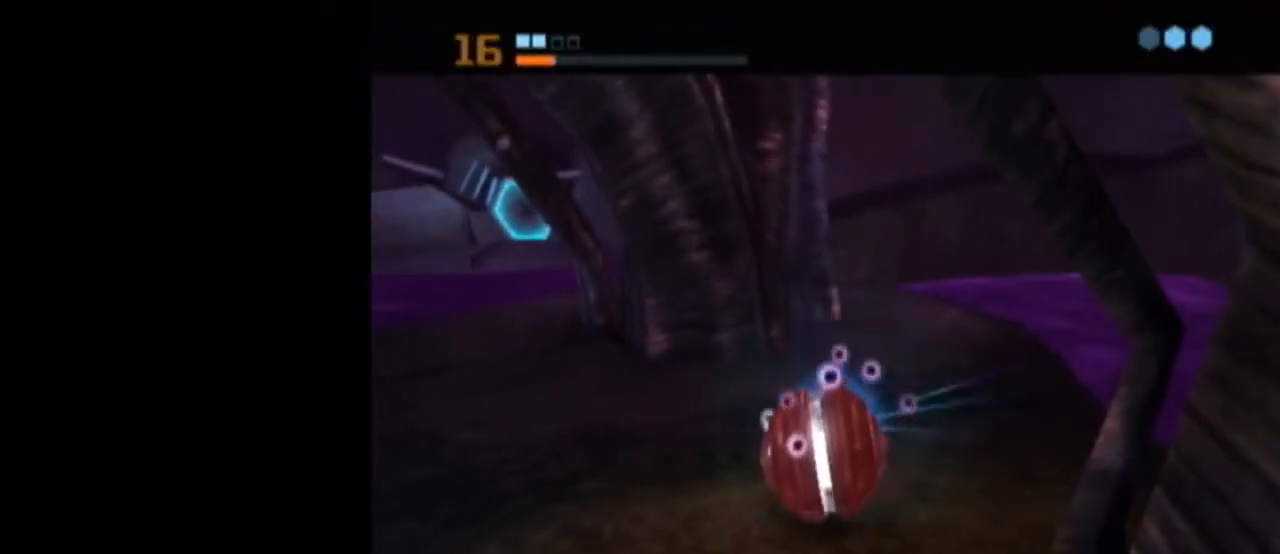
{"buttons": [], "left_stick": "center", "right_stick": "center", "events": [[133, "A", "down"], [167, "A", "up"], [233, "A", "down"], [283, "A", "up"], [350, "A", "down"], [417, "L1", "up"], [450, "A", "up"]]}
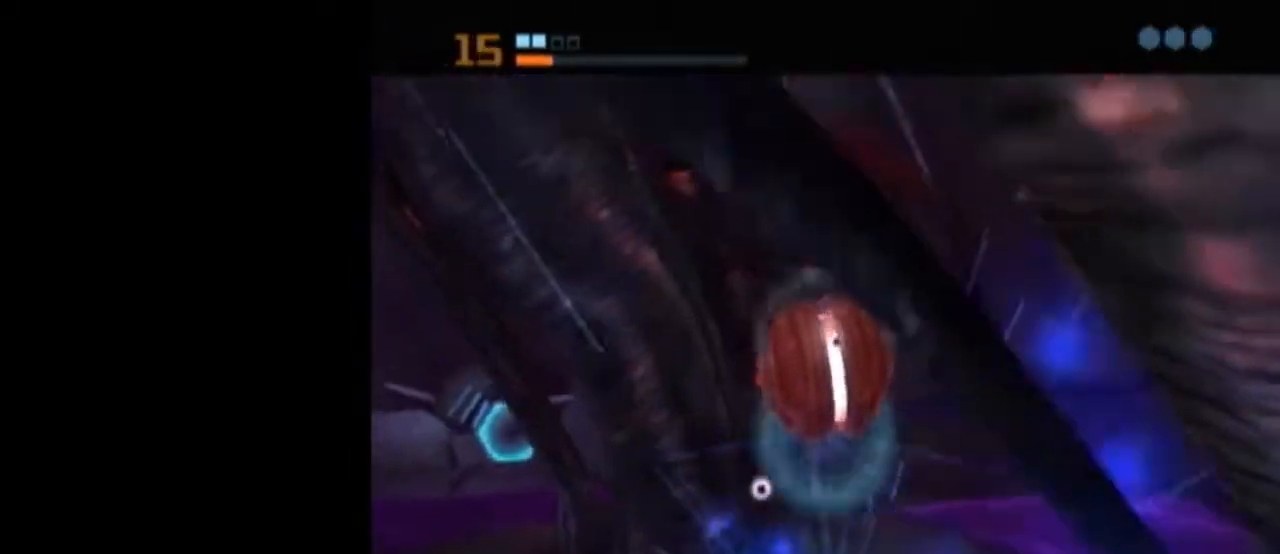
{"buttons": ["L1"], "left_stick": "center", "right_stick": "center", "events": [[33, "L1", "down"]]}
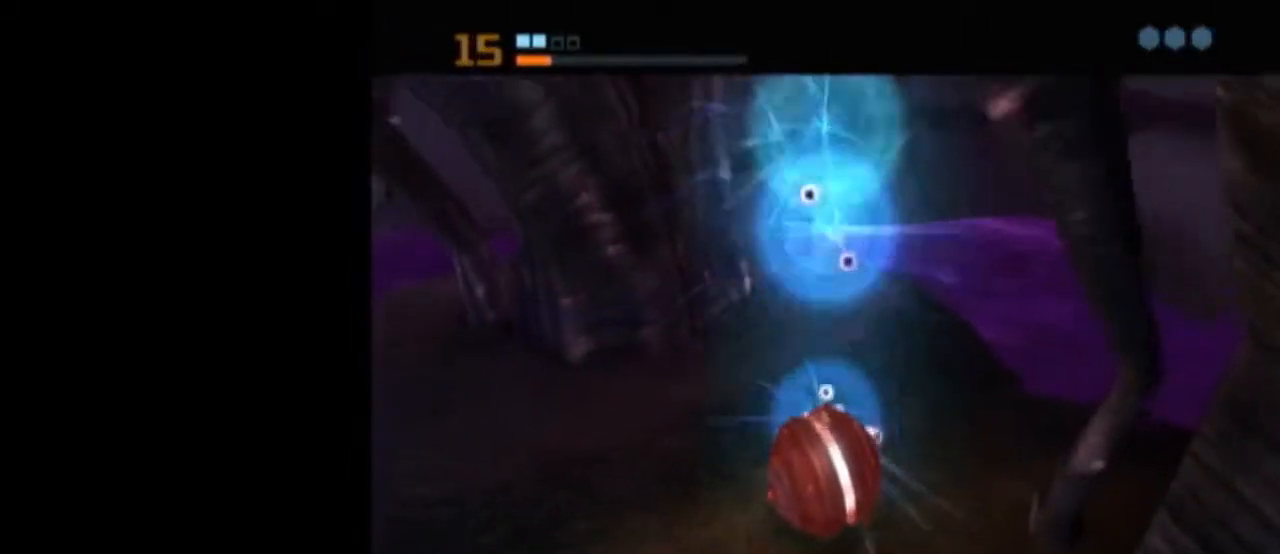
{"buttons": ["L1"], "left_stick": "center", "right_stick": "center", "events": [[283, "L1", "up"], [467, "L1", "down"]]}
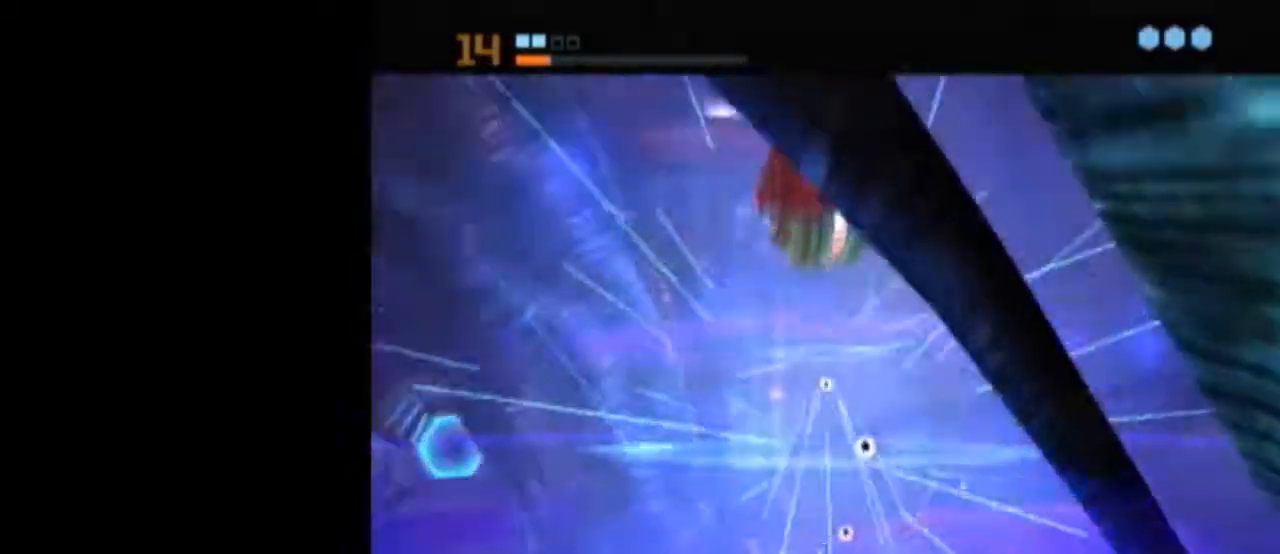
{"buttons": ["B", "L1"], "left_stick": "up-left", "right_stick": "center", "events": [[17, "X", "down"], [17, "left_stick", "up-left"], [33, "B", "down"], [100, "X", "up"]]}
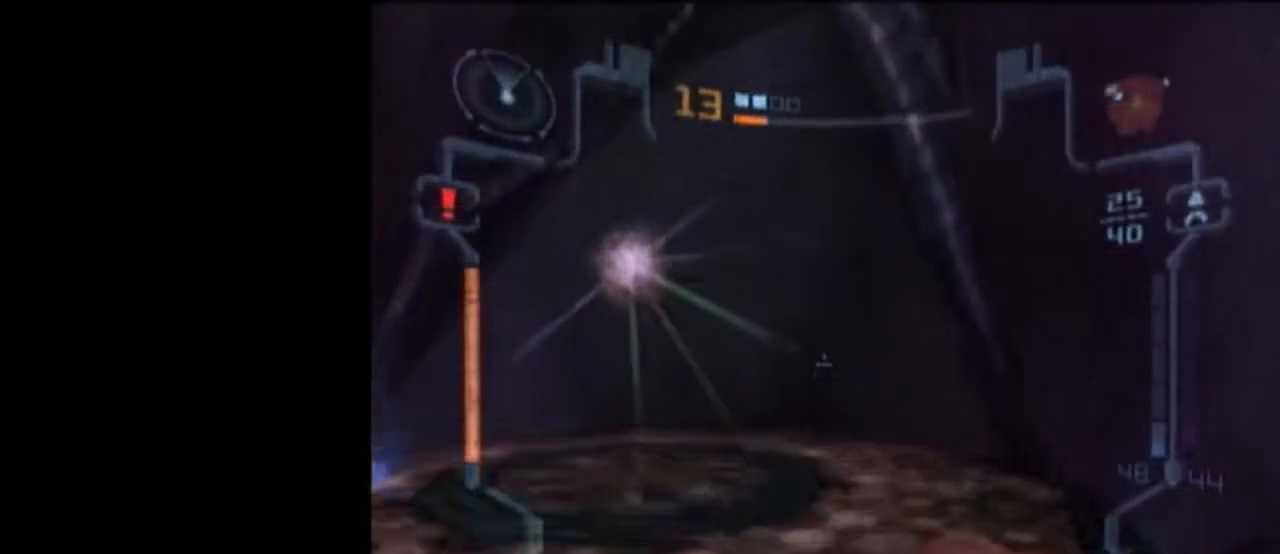
{"buttons": [], "left_stick": "up-left", "right_stick": "center", "events": [[283, "A", "down"], [317, "B", "up"], [417, "A", "up"], [500, "L1", "up"]]}
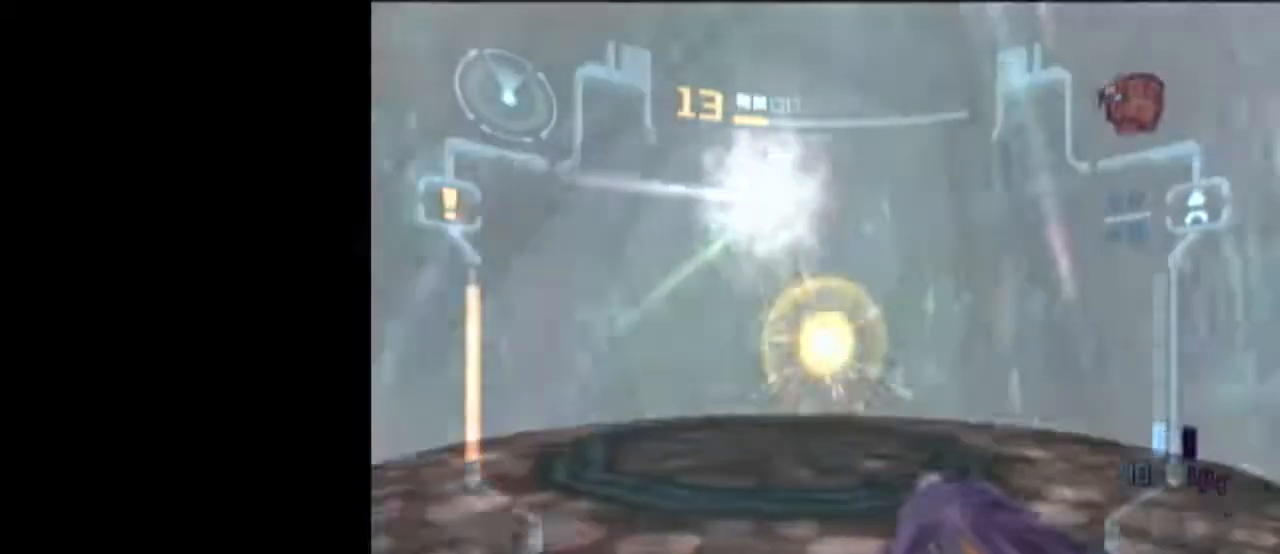
{"buttons": ["L1"], "left_stick": "down", "right_stick": "center", "events": [[83, "left_stick", "left"], [250, "left_stick", "down-left"], [450, "L1", "down"], [450, "left_stick", "down"]]}